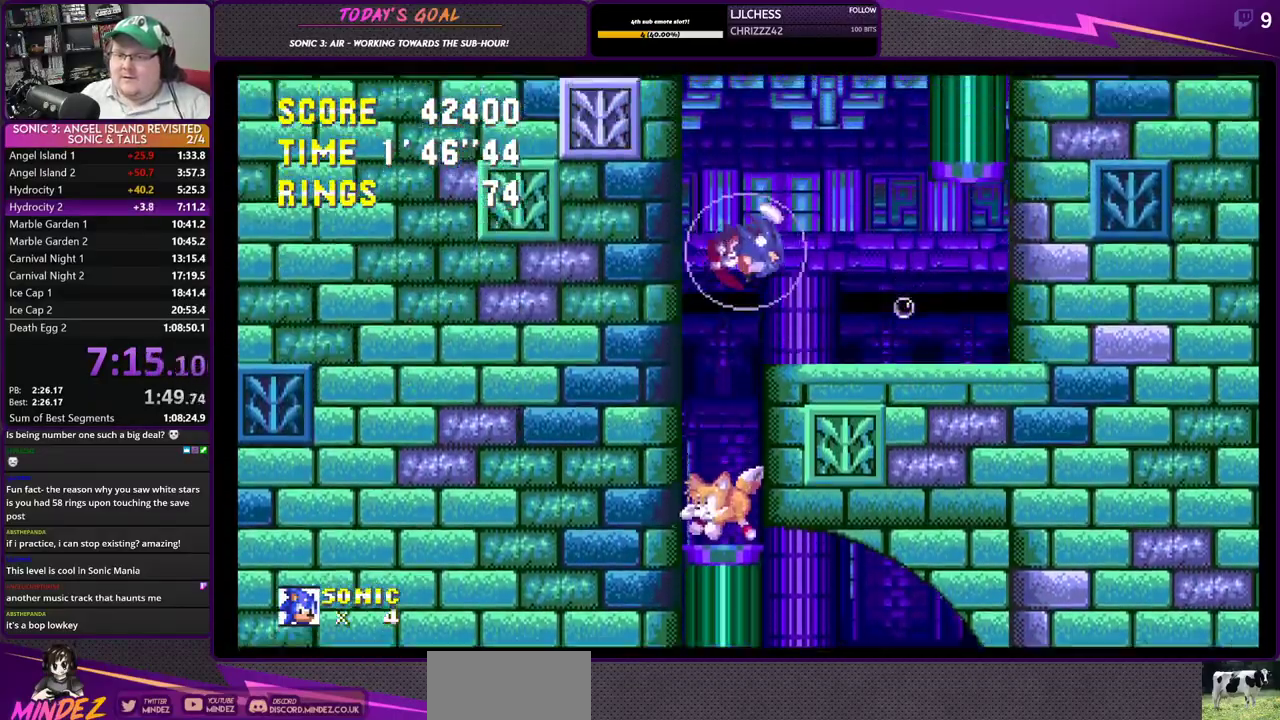
Gameplay with a controller (PlayStation layout); each line is a JSON object with the inputs held at the frame after it. "events" lists button and stick changes between this image and that frame as [ms after this image, input, new state], when the widget could be followed in between.
{"buttons": [], "left_stick": "center", "right_stick": "center", "events": [[50, "CROSS", "up"], [183, "DPAD_RIGHT", "up"], [250, "DPAD_RIGHT", "down"], [450, "DPAD_RIGHT", "up"]]}
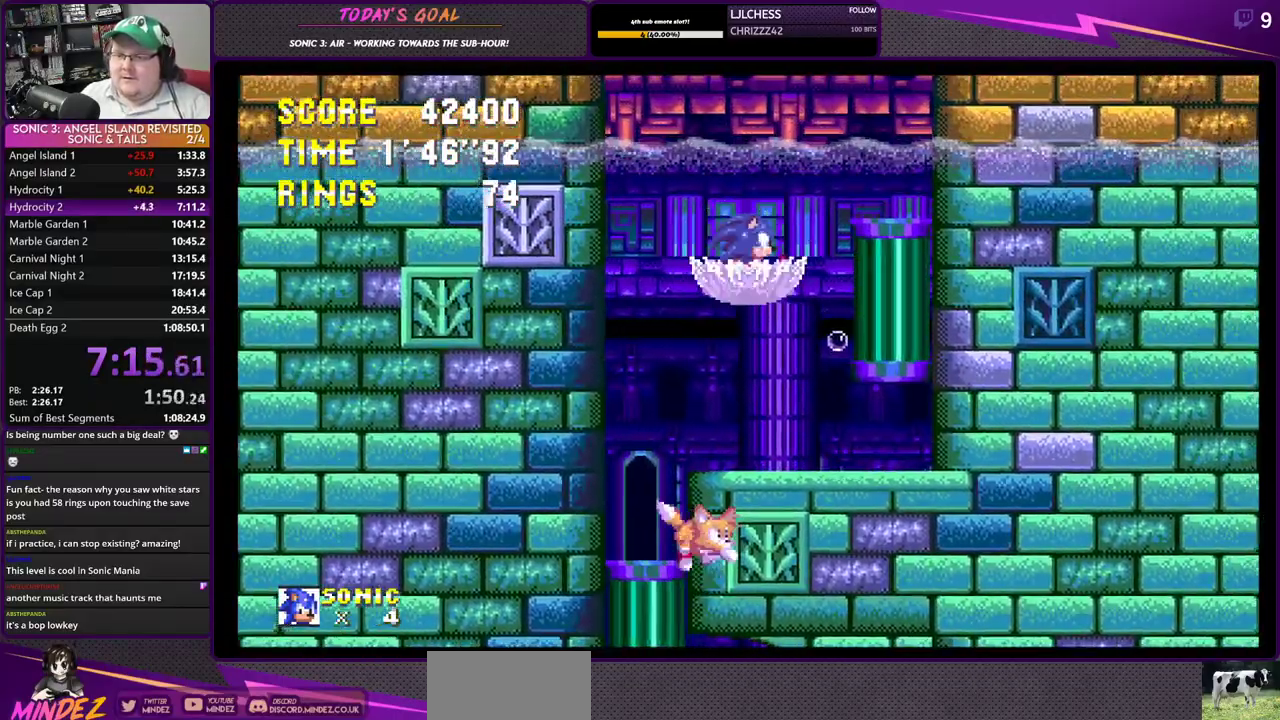
{"buttons": ["CROSS"], "left_stick": "center", "right_stick": "center", "events": [[34, "DPAD_LEFT", "down"], [134, "DPAD_LEFT", "up"], [217, "CROSS", "down"]]}
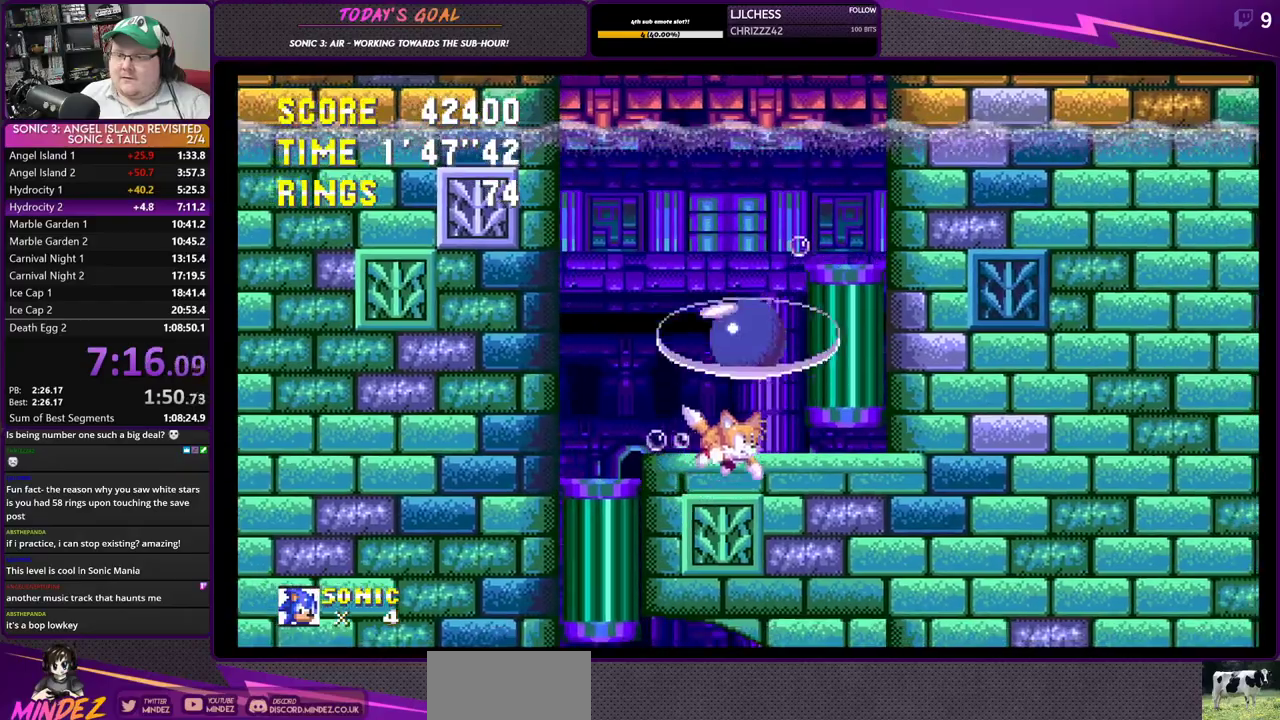
{"buttons": ["DPAD_RIGHT"], "left_stick": "center", "right_stick": "center", "events": [[33, "DPAD_RIGHT", "down"], [433, "CROSS", "up"]]}
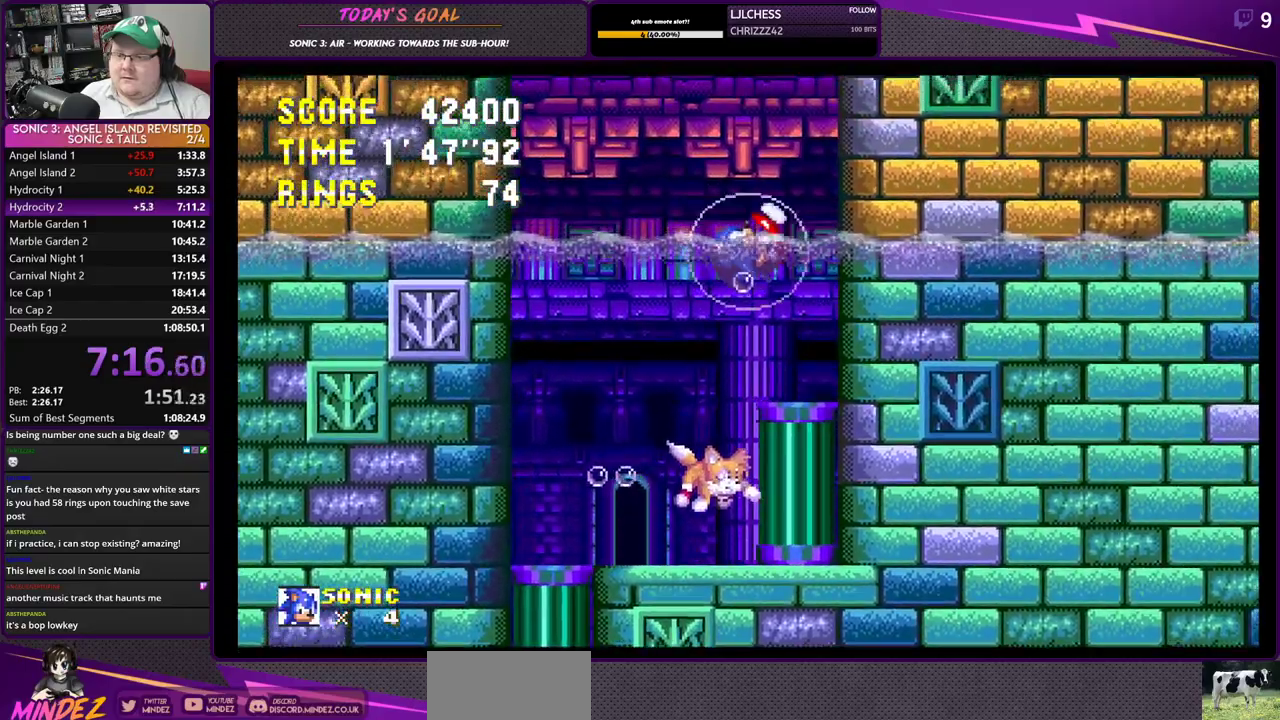
{"buttons": ["DPAD_LEFT"], "left_stick": "center", "right_stick": "center", "events": [[34, "DPAD_RIGHT", "up"], [434, "DPAD_LEFT", "down"]]}
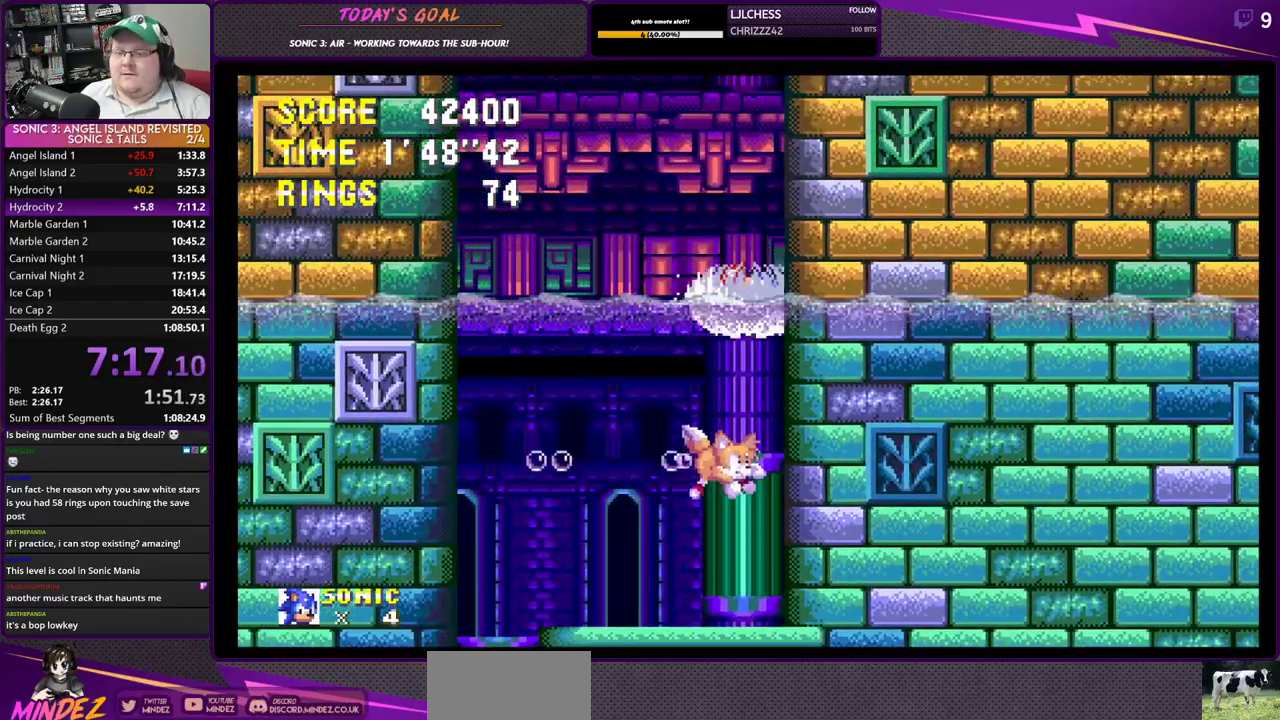
{"buttons": [], "left_stick": "center", "right_stick": "center", "events": [[33, "DPAD_LEFT", "up"]]}
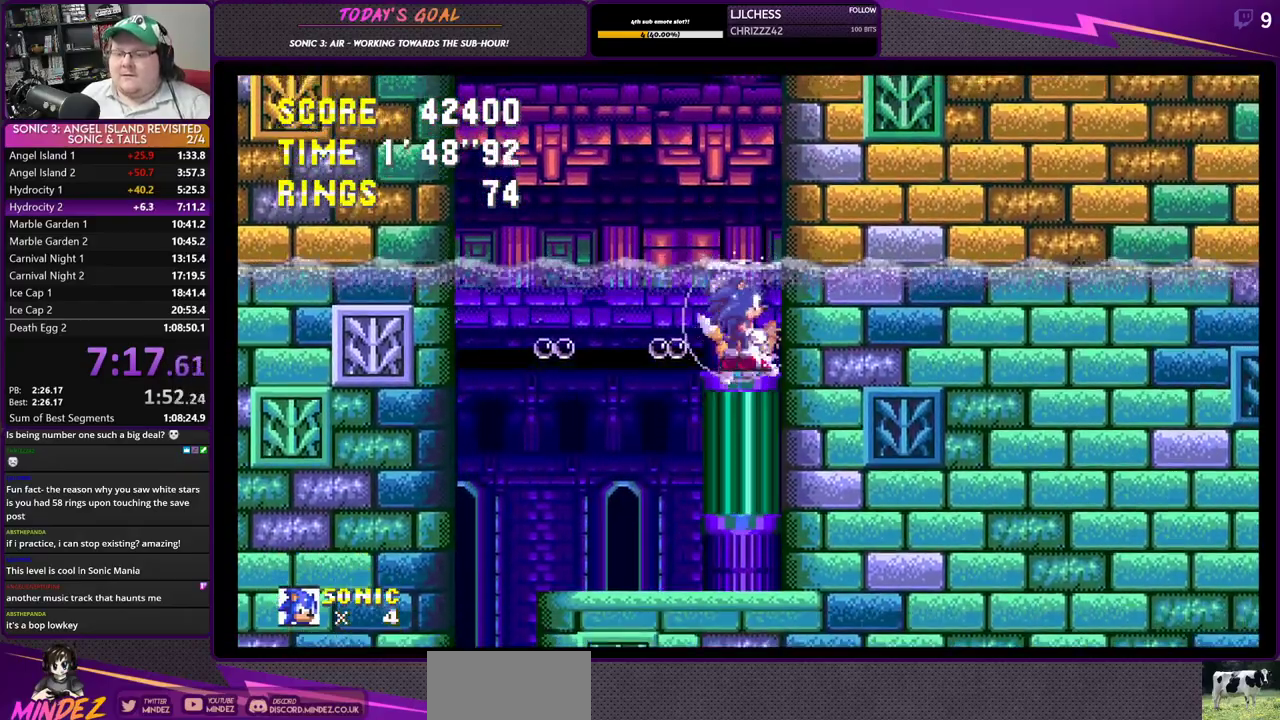
{"buttons": ["DPAD_LEFT"], "left_stick": "center", "right_stick": "center", "events": [[134, "DPAD_LEFT", "down"]]}
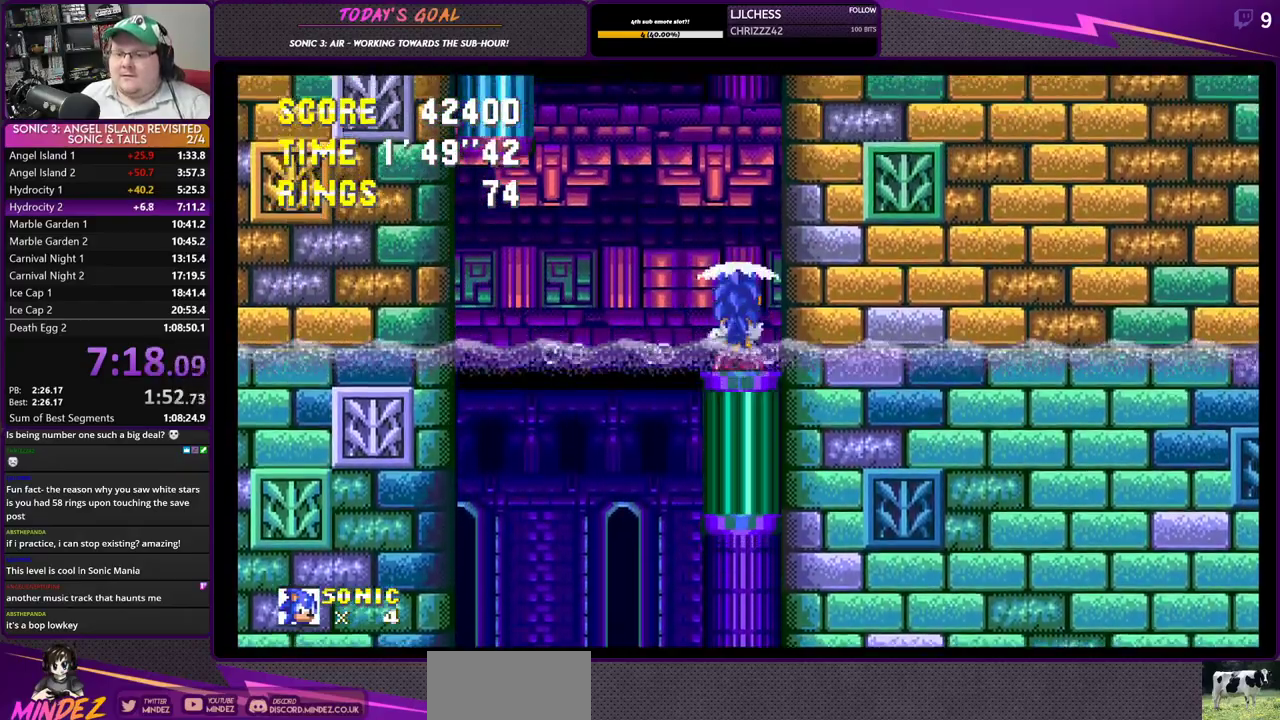
{"buttons": ["CROSS", "DPAD_LEFT"], "left_stick": "center", "right_stick": "center", "events": [[400, "CROSS", "down"]]}
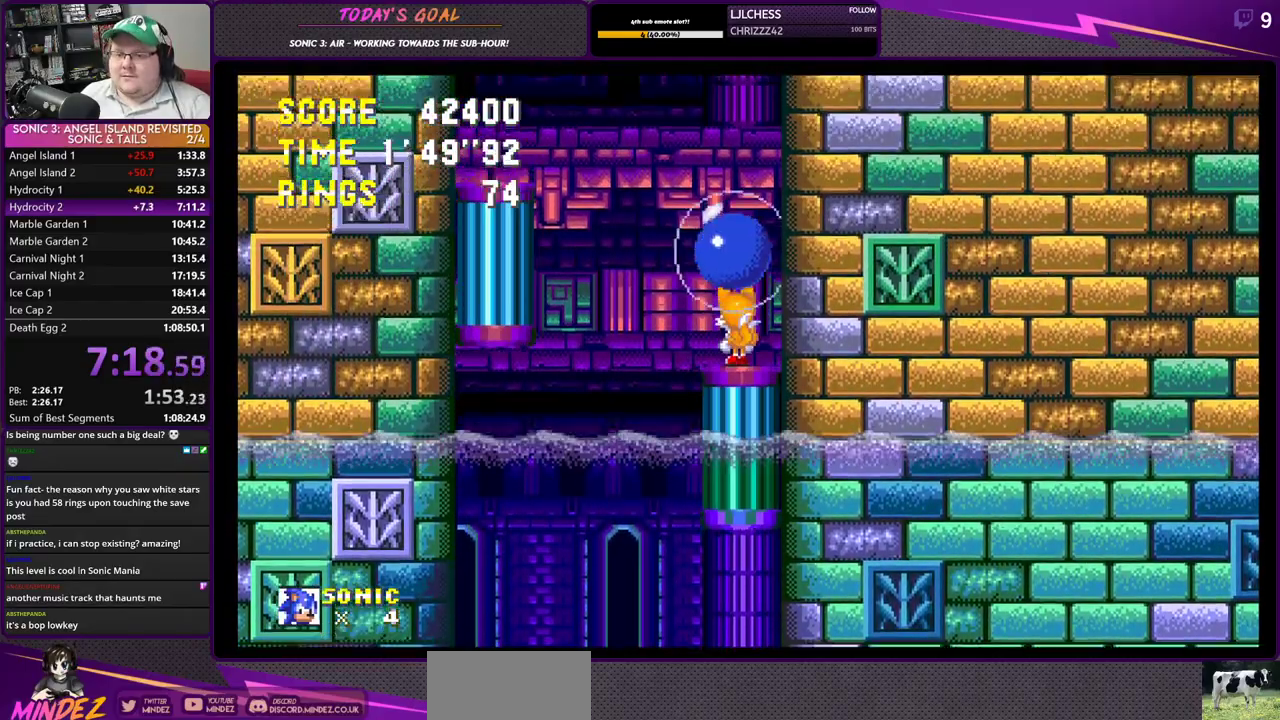
{"buttons": ["CROSS", "DPAD_LEFT"], "left_stick": "center", "right_stick": "center", "events": []}
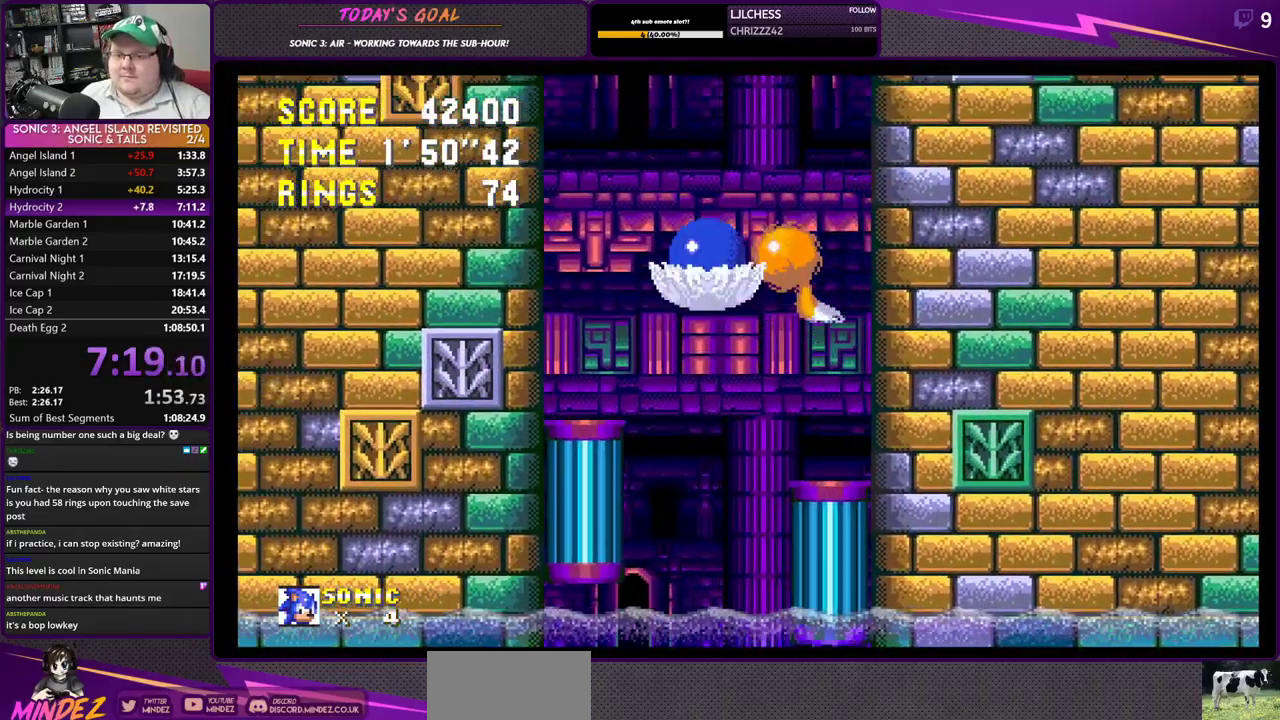
{"buttons": [], "left_stick": "center", "right_stick": "center", "events": [[66, "CROSS", "up"], [283, "DPAD_LEFT", "up"]]}
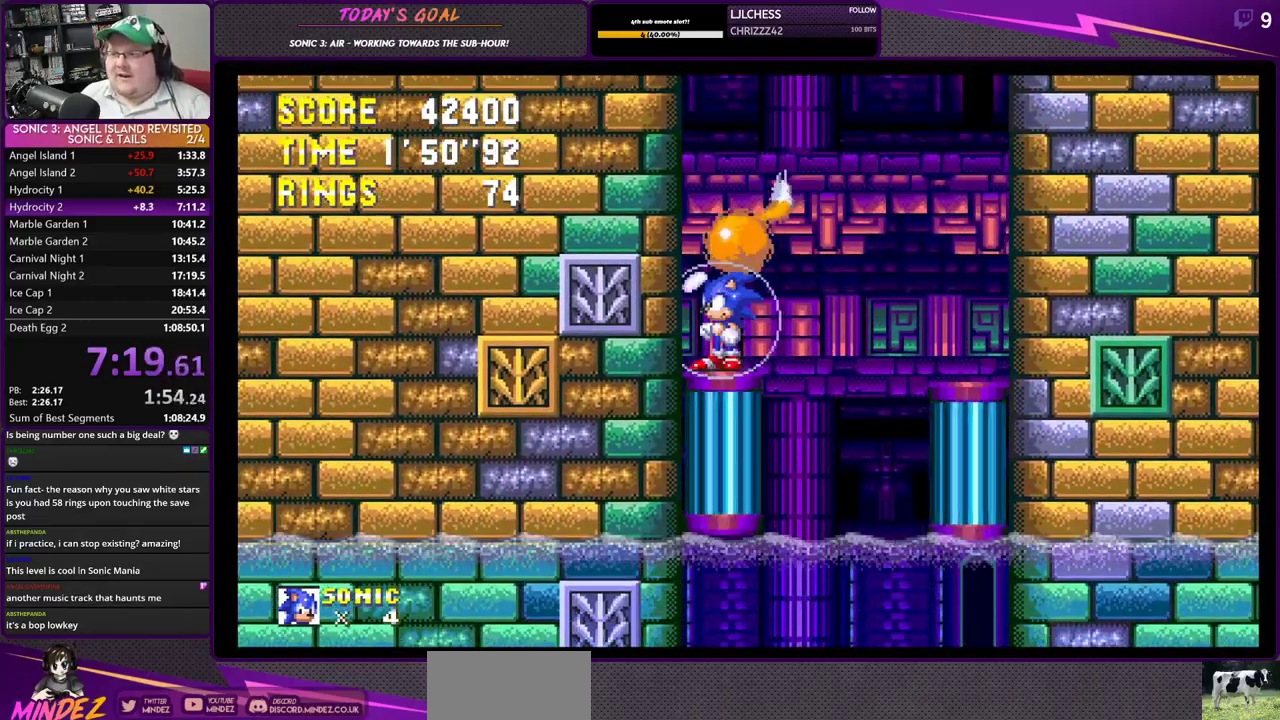
{"buttons": ["DPAD_RIGHT"], "left_stick": "center", "right_stick": "center", "events": [[17, "DPAD_RIGHT", "down"], [84, "DPAD_RIGHT", "up"], [417, "DPAD_RIGHT", "down"]]}
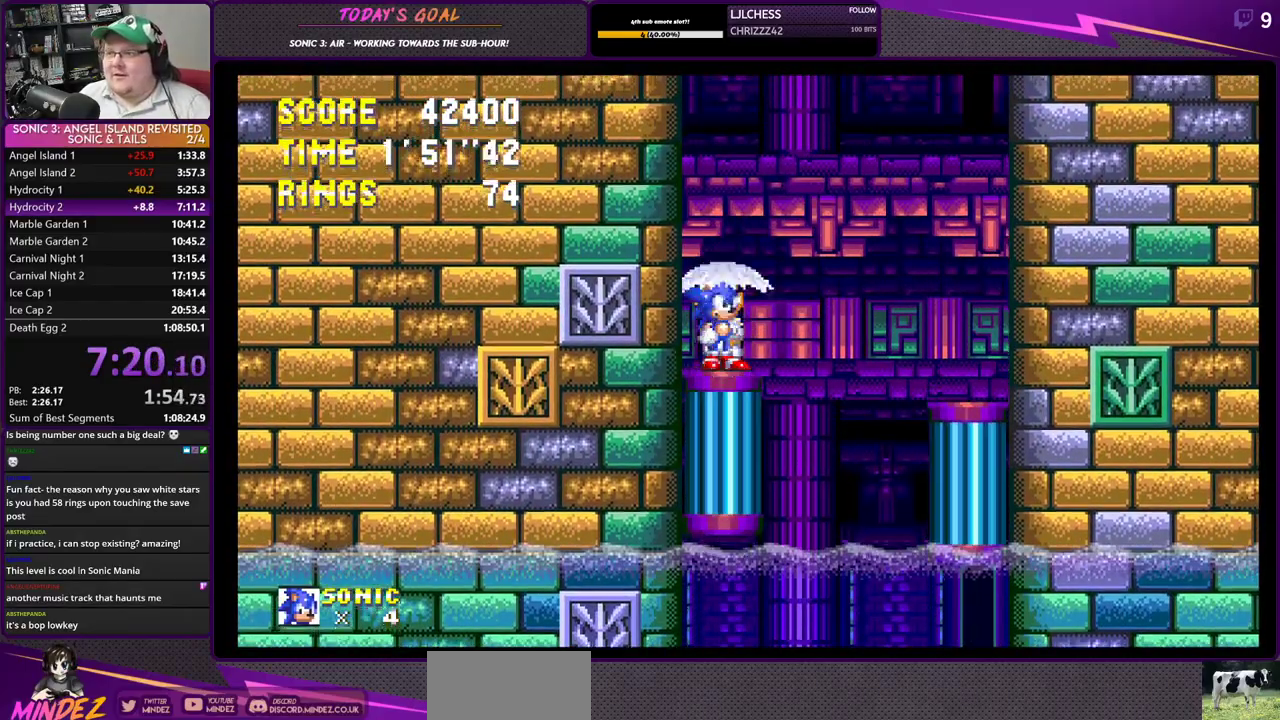
{"buttons": [], "left_stick": "center", "right_stick": "center", "events": [[16, "DPAD_RIGHT", "up"]]}
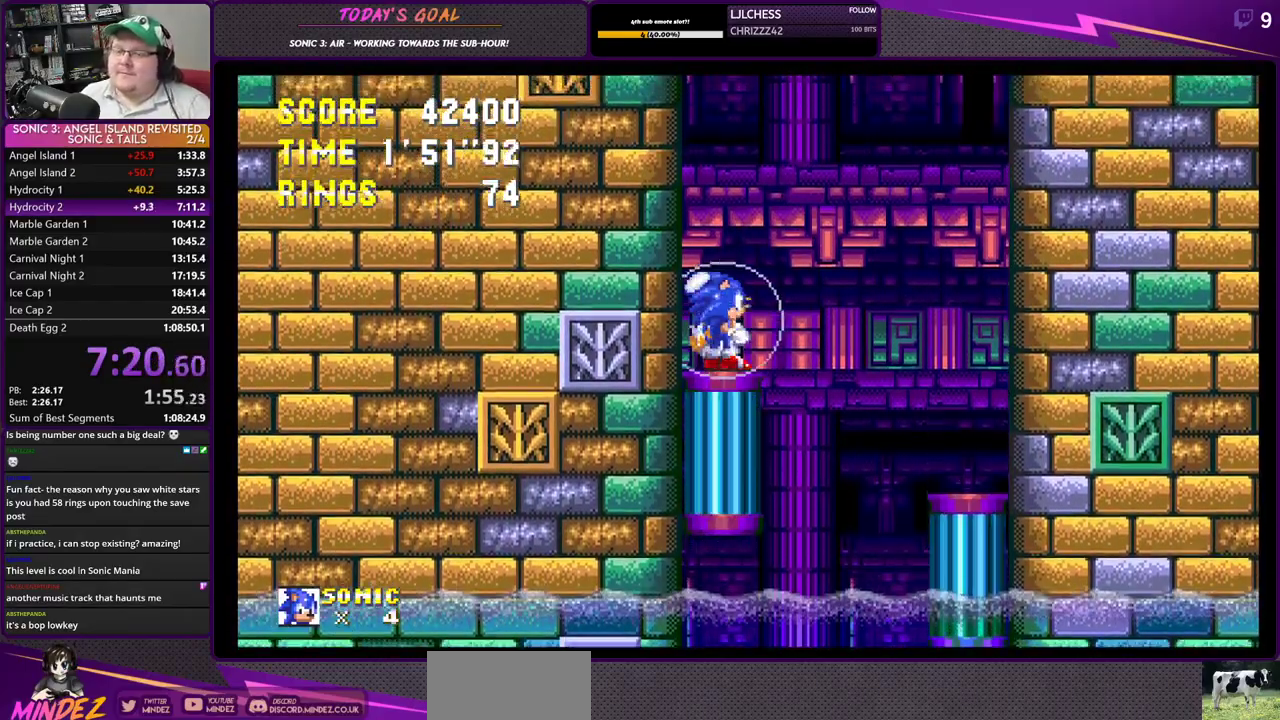
{"buttons": ["DPAD_RIGHT"], "left_stick": "center", "right_stick": "center", "events": [[217, "DPAD_RIGHT", "down"]]}
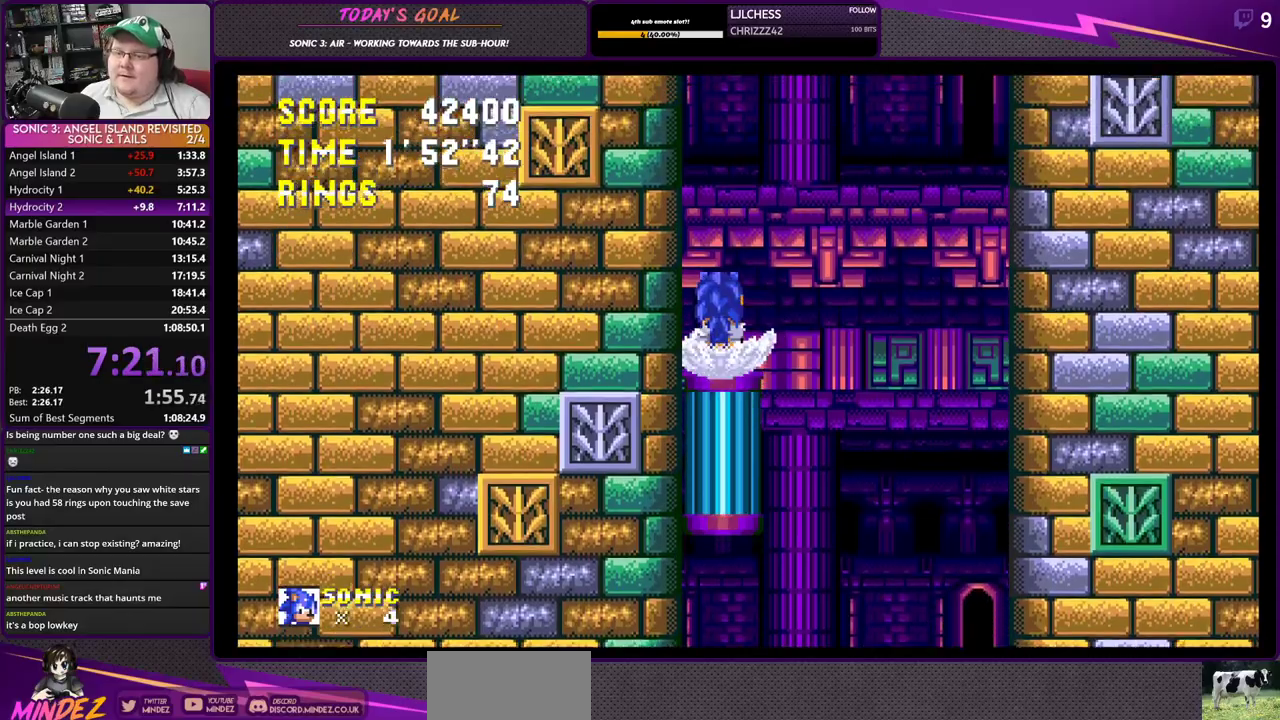
{"buttons": ["DPAD_RIGHT"], "left_stick": "center", "right_stick": "center", "events": []}
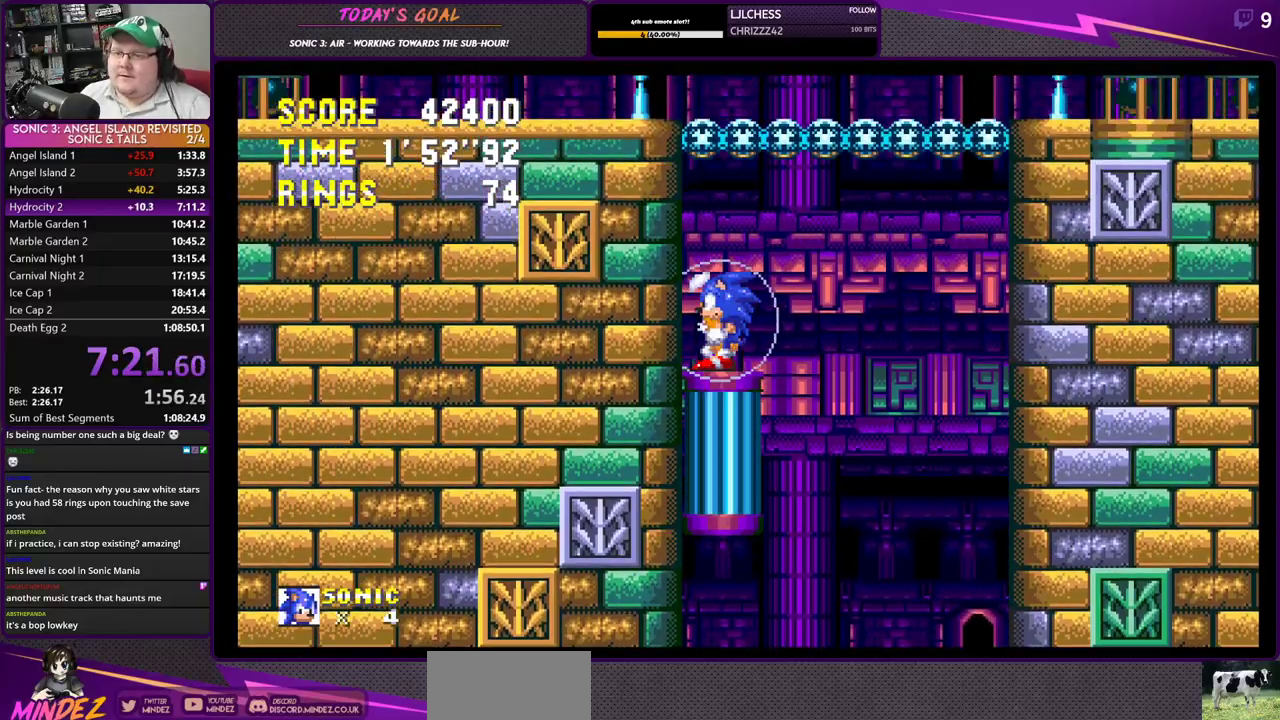
{"buttons": ["CROSS", "DPAD_RIGHT"], "left_stick": "center", "right_stick": "center", "events": [[284, "CROSS", "down"]]}
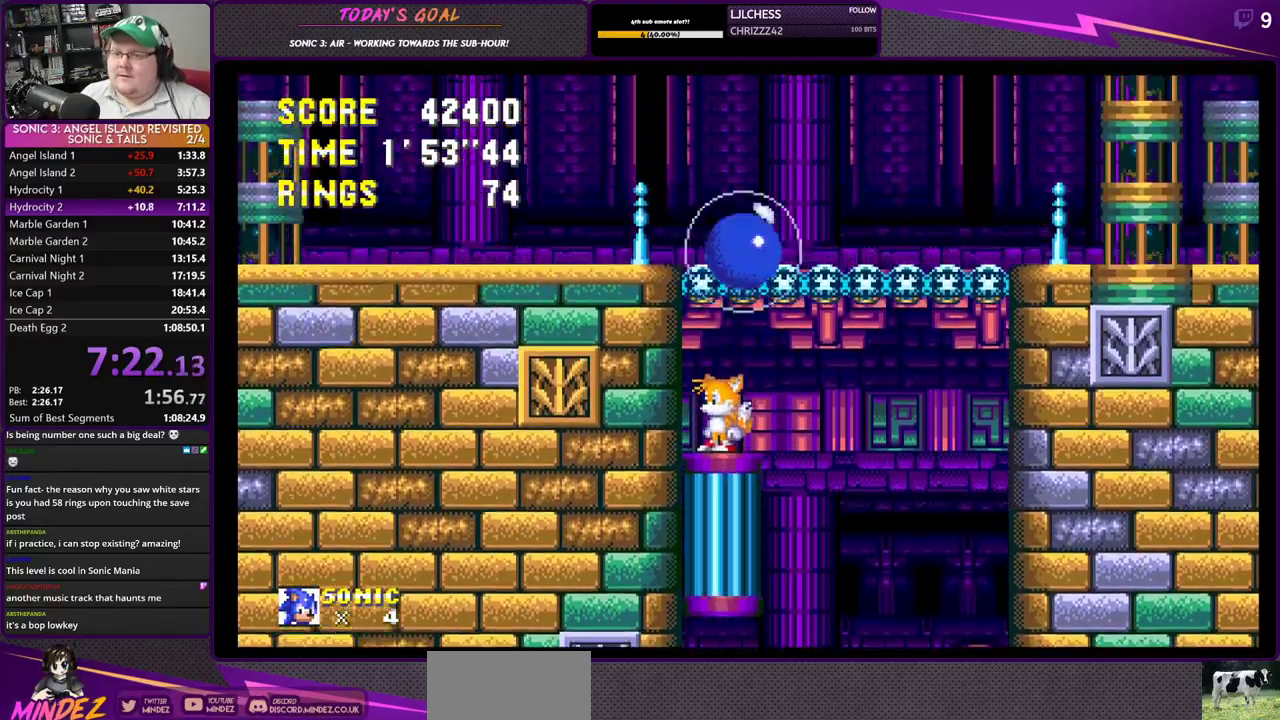
{"buttons": ["DPAD_RIGHT"], "left_stick": "center", "right_stick": "center", "events": [[233, "CROSS", "up"]]}
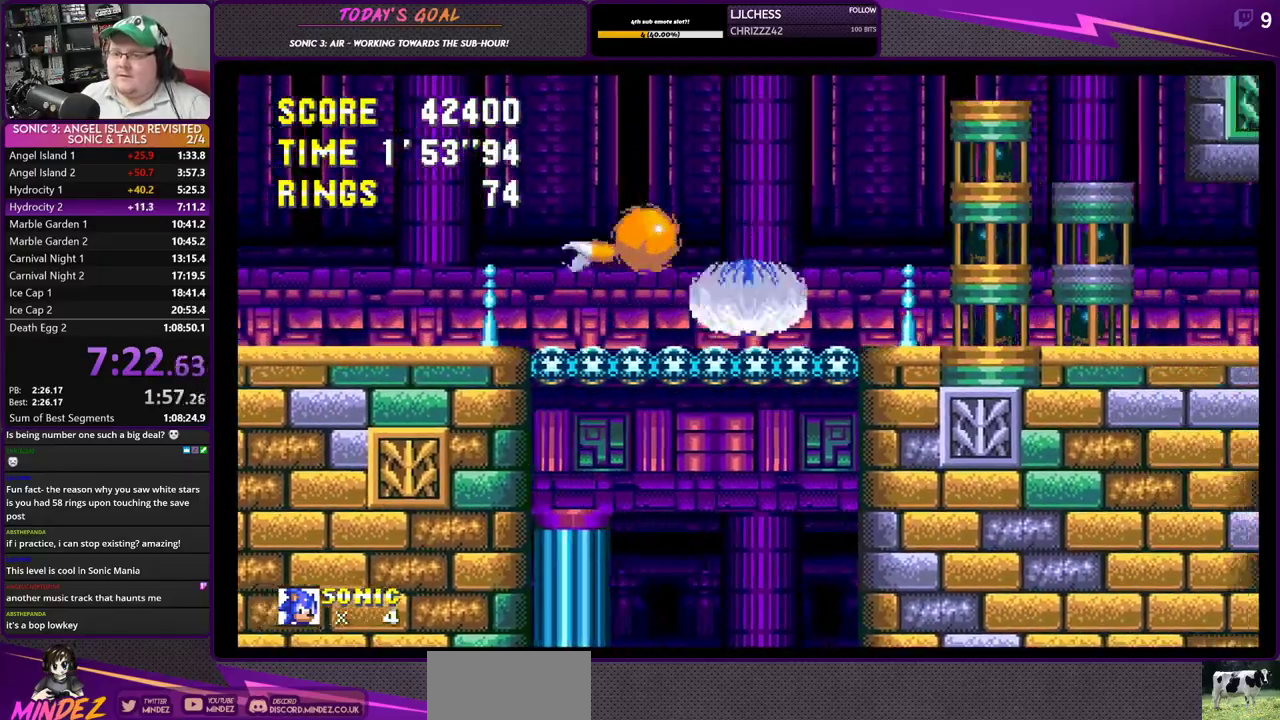
{"buttons": ["DPAD_RIGHT"], "left_stick": "center", "right_stick": "center", "events": []}
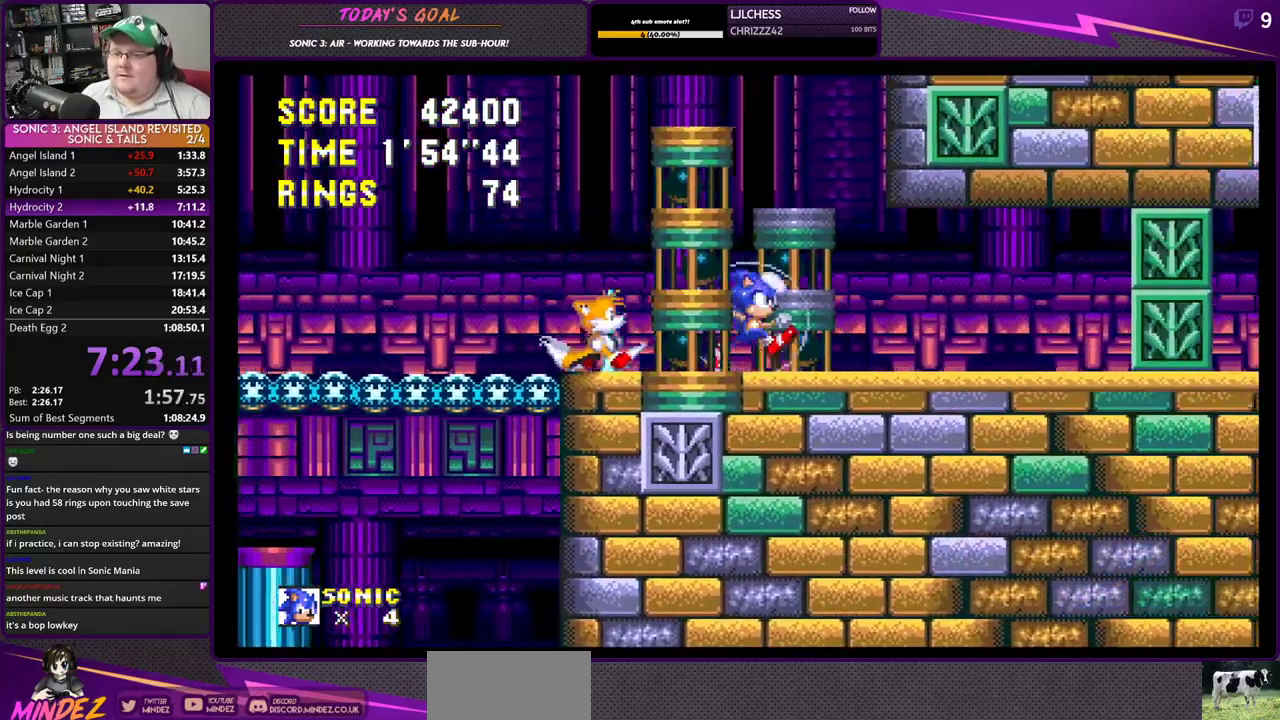
{"buttons": ["CROSS", "DPAD_DOWN"], "left_stick": "center", "right_stick": "center", "events": [[500, "CROSS", "down"], [500, "DPAD_DOWN", "down"], [500, "DPAD_RIGHT", "up"]]}
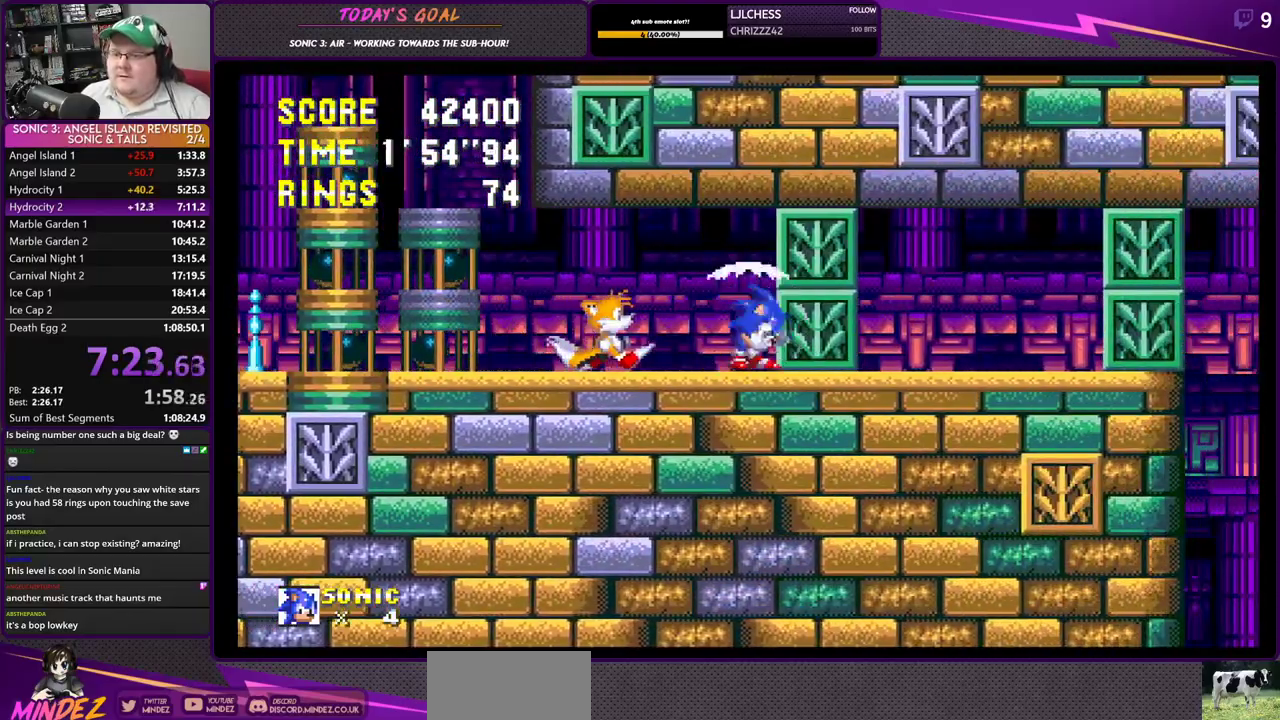
{"buttons": ["DPAD_RIGHT"], "left_stick": "center", "right_stick": "center", "events": [[84, "CROSS", "up"], [100, "DPAD_RIGHT", "down"], [117, "DPAD_DOWN", "up"]]}
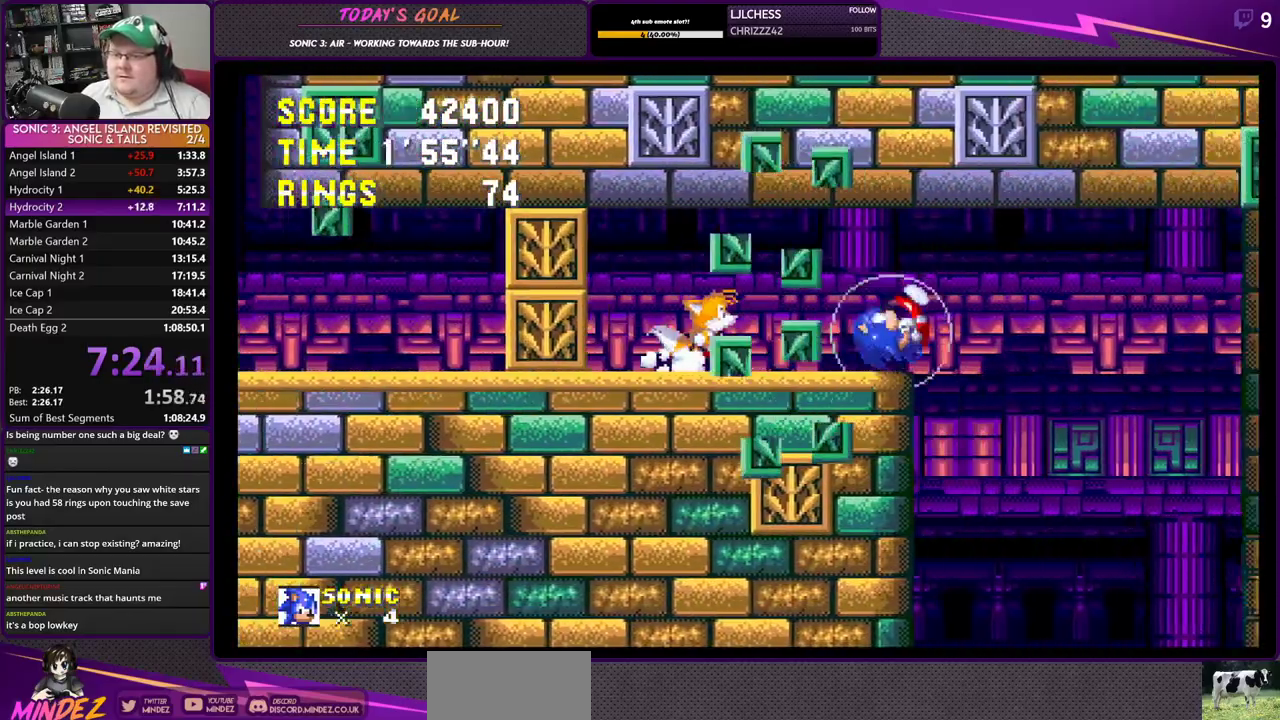
{"buttons": ["DPAD_LEFT"], "left_stick": "center", "right_stick": "center", "events": [[167, "DPAD_RIGHT", "up"], [267, "DPAD_LEFT", "down"]]}
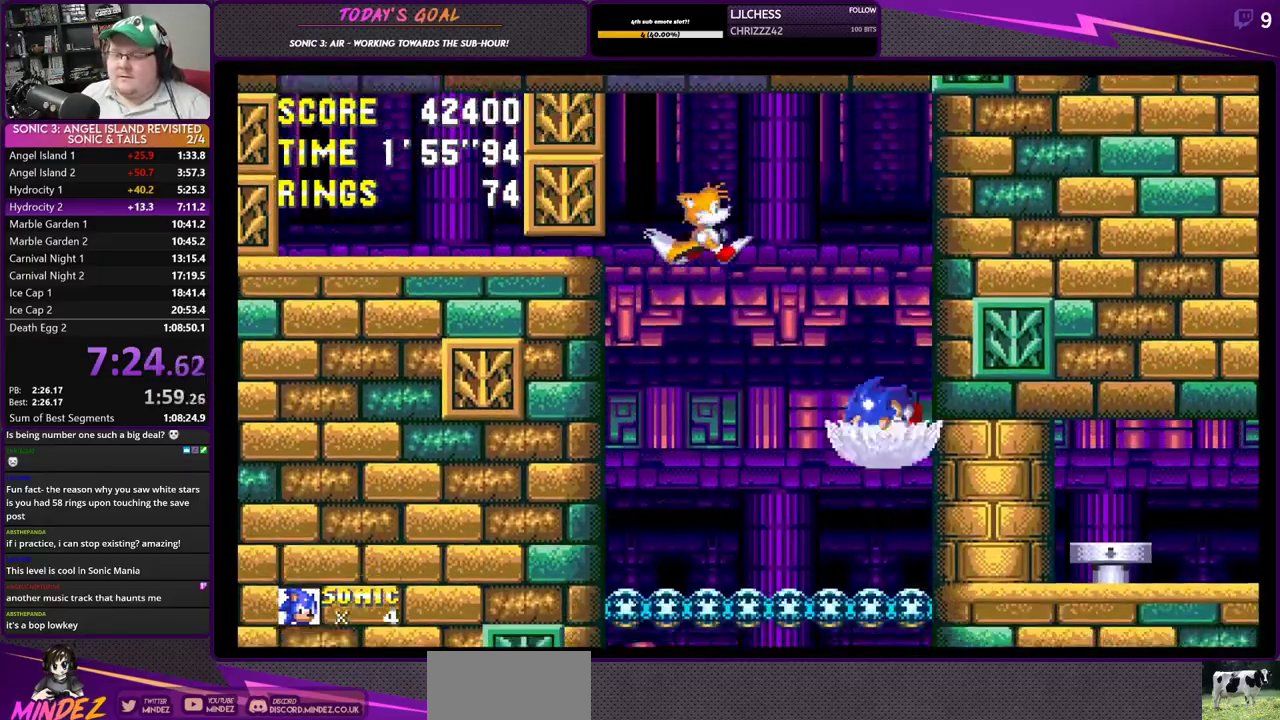
{"buttons": ["DPAD_LEFT"], "left_stick": "center", "right_stick": "center", "events": []}
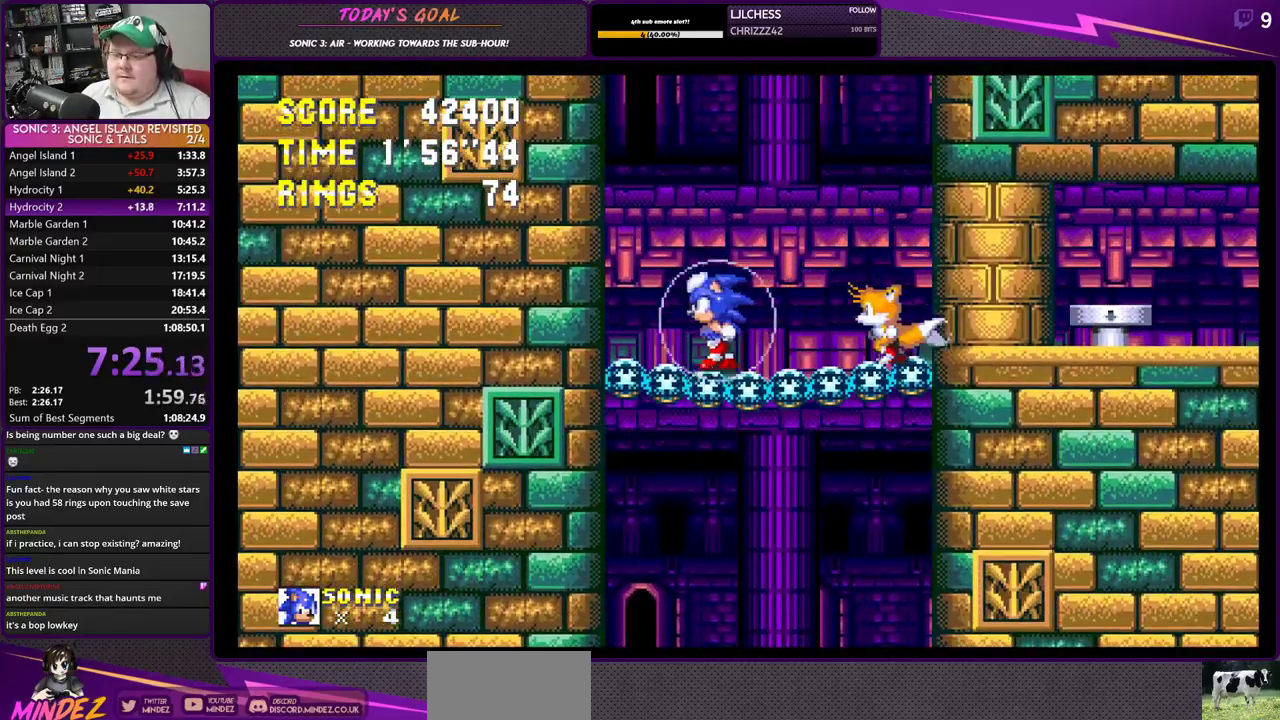
{"buttons": [], "left_stick": "center", "right_stick": "center", "events": [[16, "DPAD_LEFT", "up"], [50, "DPAD_RIGHT", "down"], [383, "DPAD_RIGHT", "up"]]}
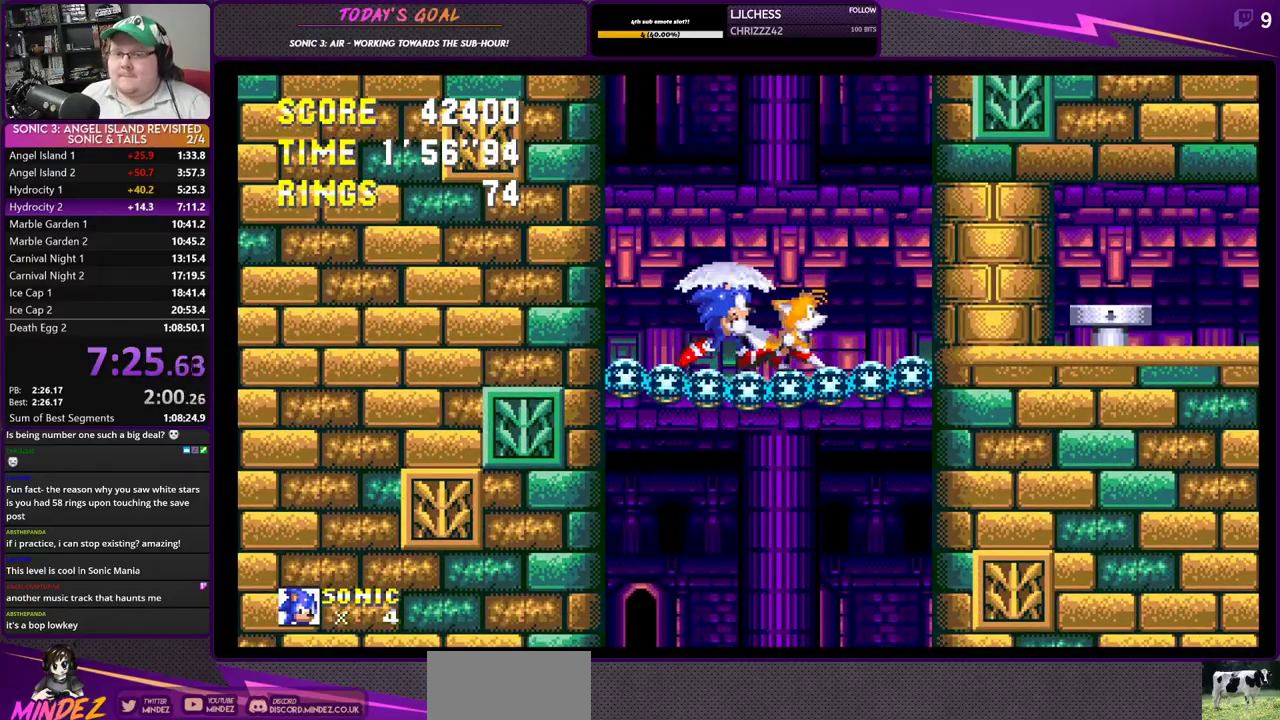
{"buttons": [], "left_stick": "center", "right_stick": "center", "events": [[200, "DPAD_RIGHT", "down"], [250, "DPAD_RIGHT", "up"]]}
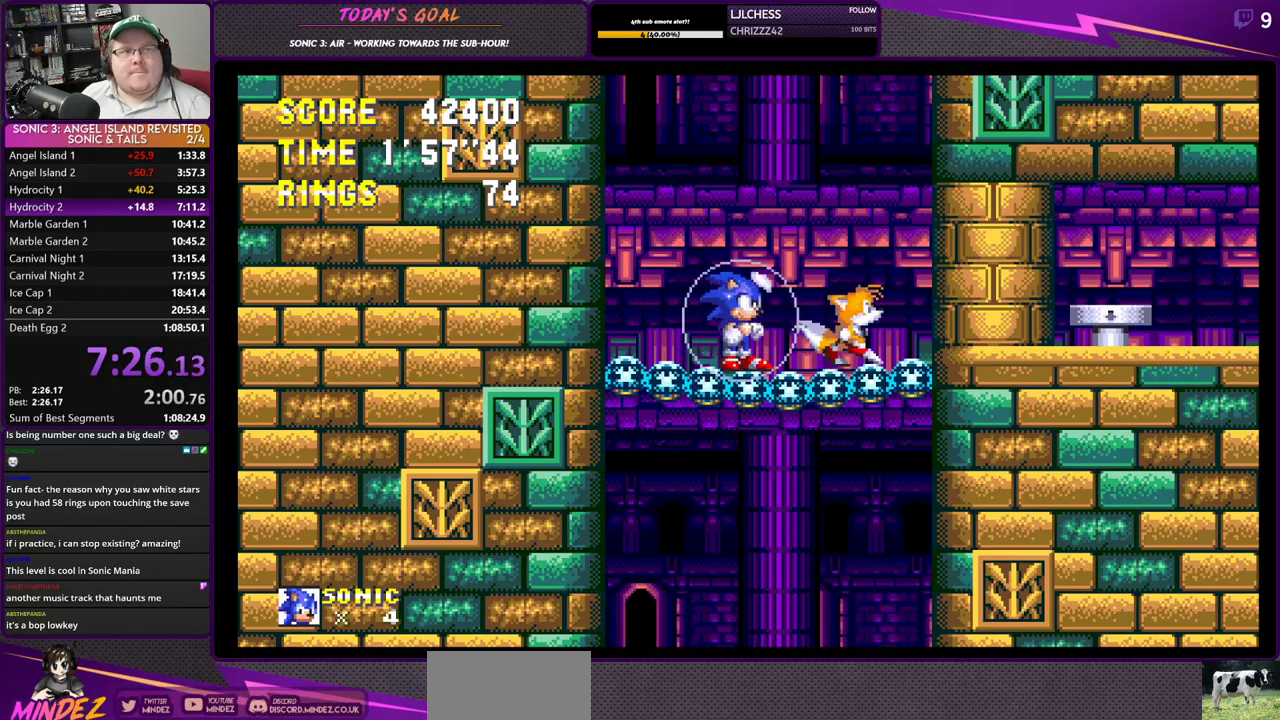
{"buttons": [], "left_stick": "center", "right_stick": "center", "events": [[133, "DPAD_LEFT", "down"], [233, "DPAD_LEFT", "up"], [383, "DPAD_RIGHT", "down"], [450, "DPAD_RIGHT", "up"]]}
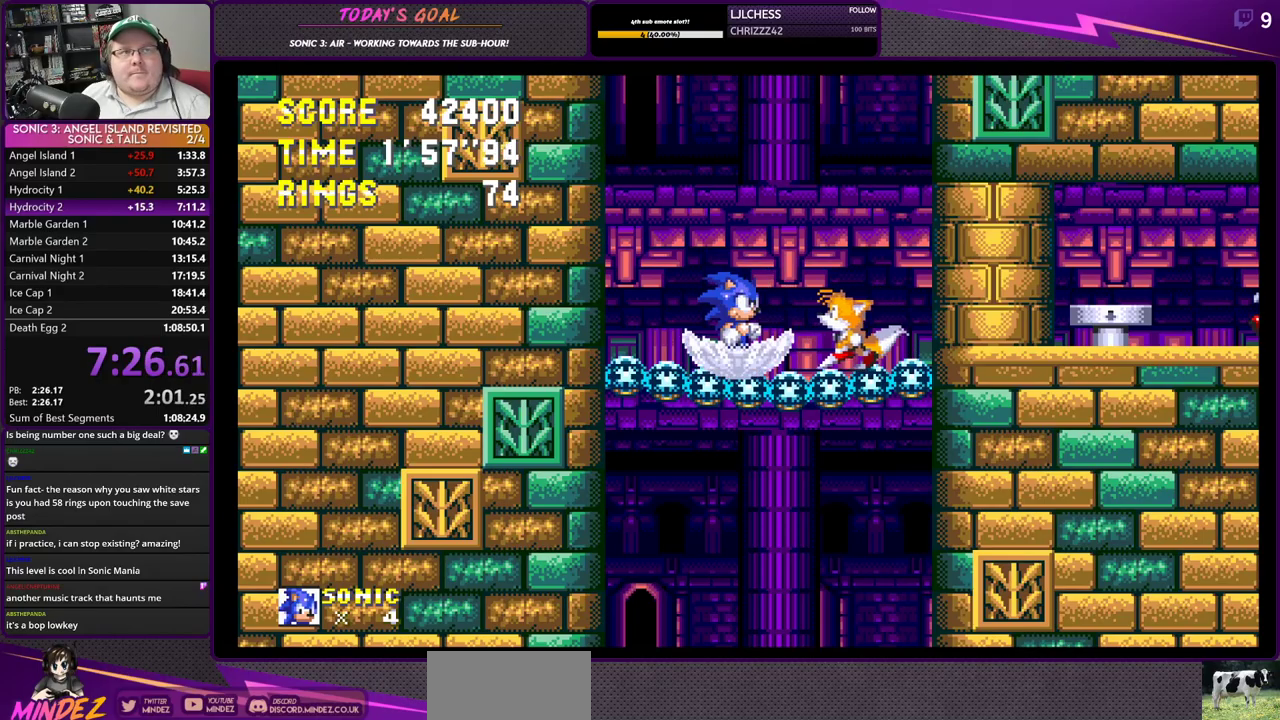
{"buttons": [], "left_stick": "center", "right_stick": "center", "events": []}
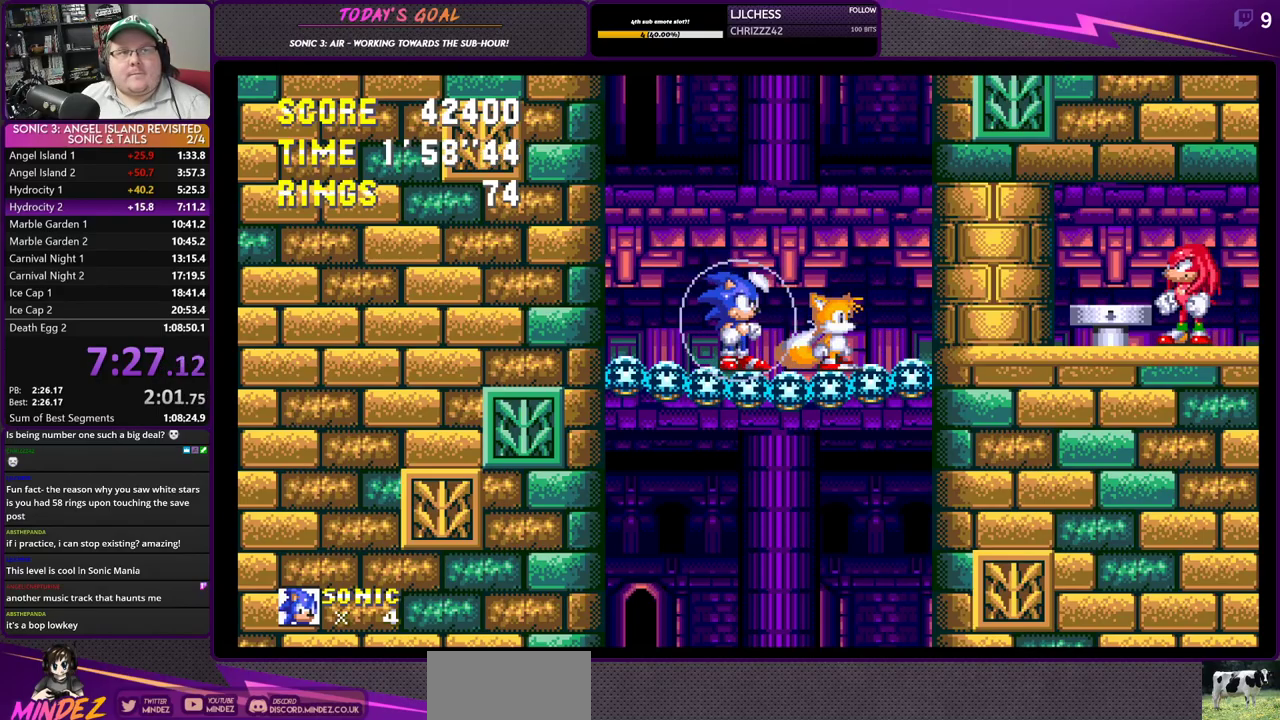
{"buttons": [], "left_stick": "center", "right_stick": "center", "events": []}
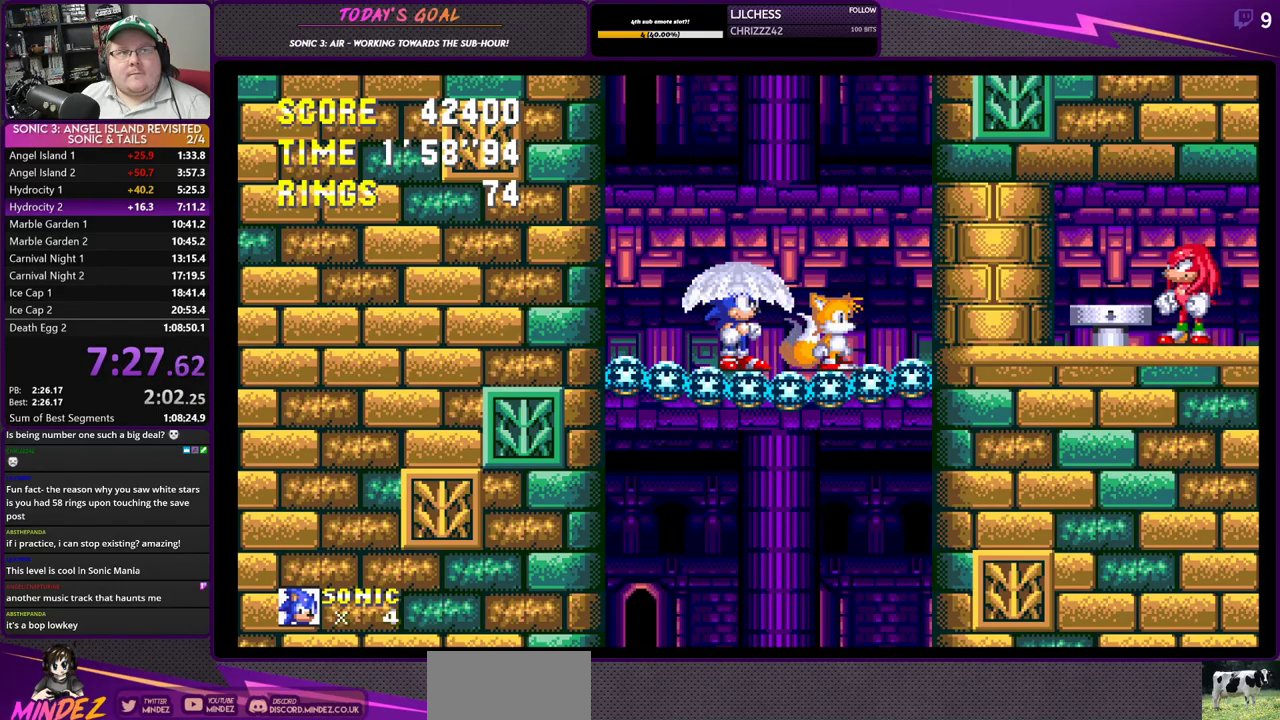
{"buttons": [], "left_stick": "center", "right_stick": "center", "events": []}
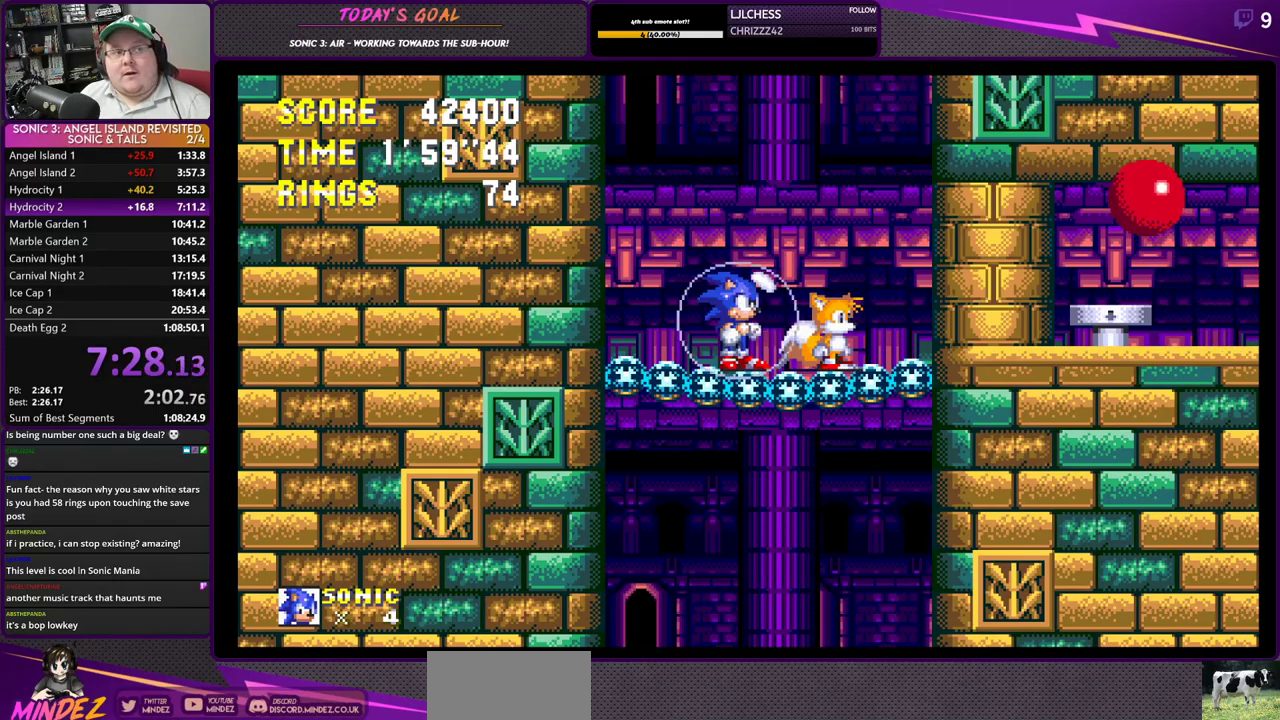
{"buttons": [], "left_stick": "center", "right_stick": "center", "events": []}
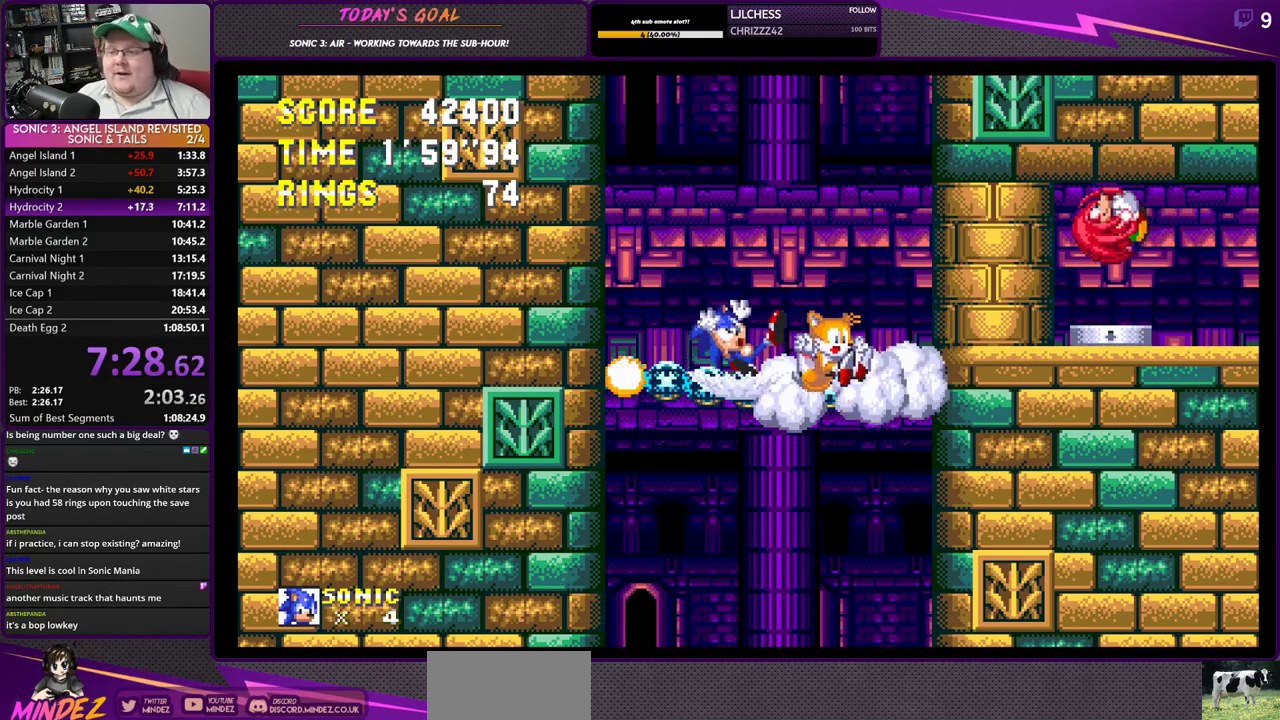
{"buttons": [], "left_stick": "center", "right_stick": "center", "events": []}
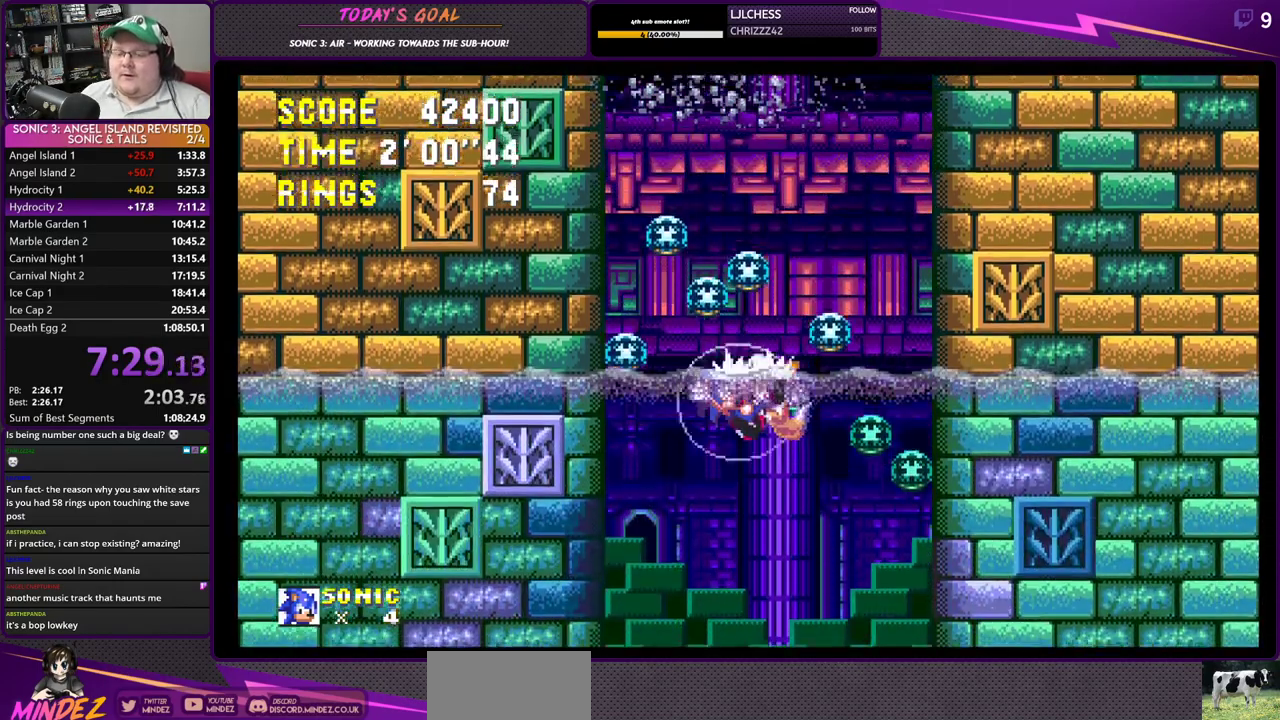
{"buttons": [], "left_stick": "center", "right_stick": "center", "events": [[250, "CROSS", "down"], [417, "CROSS", "up"]]}
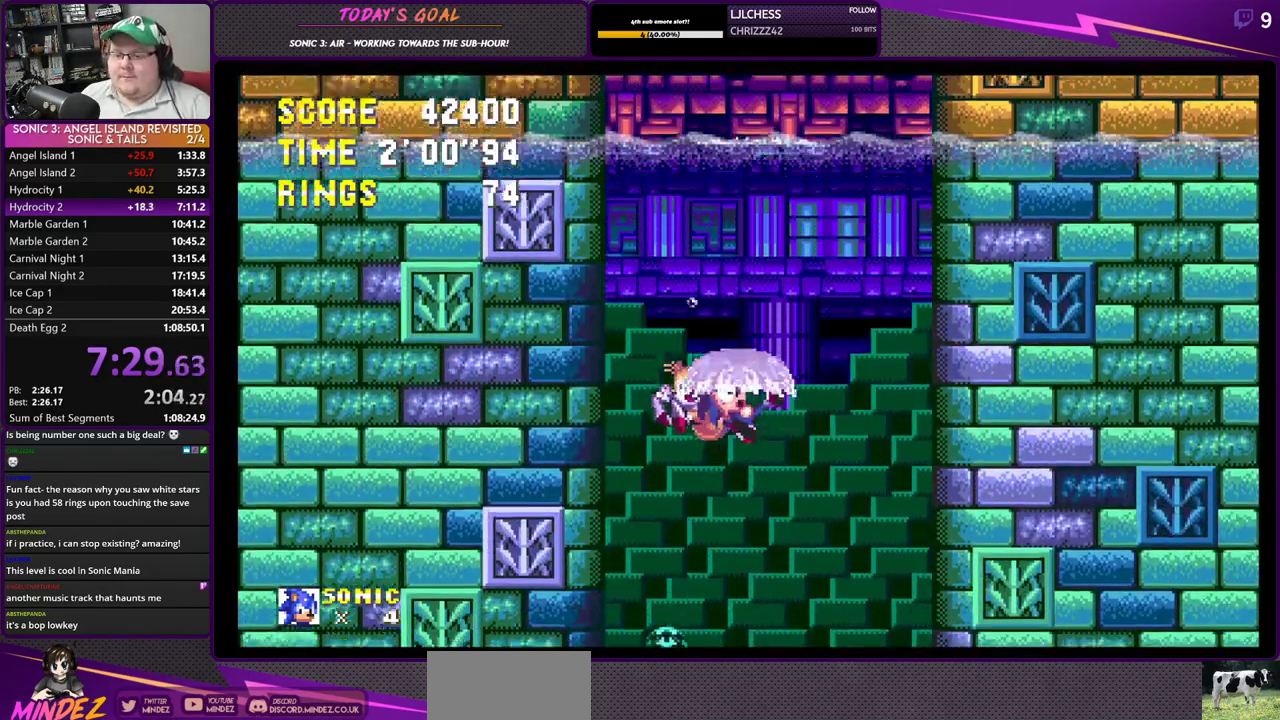
{"buttons": ["DPAD_RIGHT"], "left_stick": "center", "right_stick": "center", "events": [[334, "DPAD_RIGHT", "down"]]}
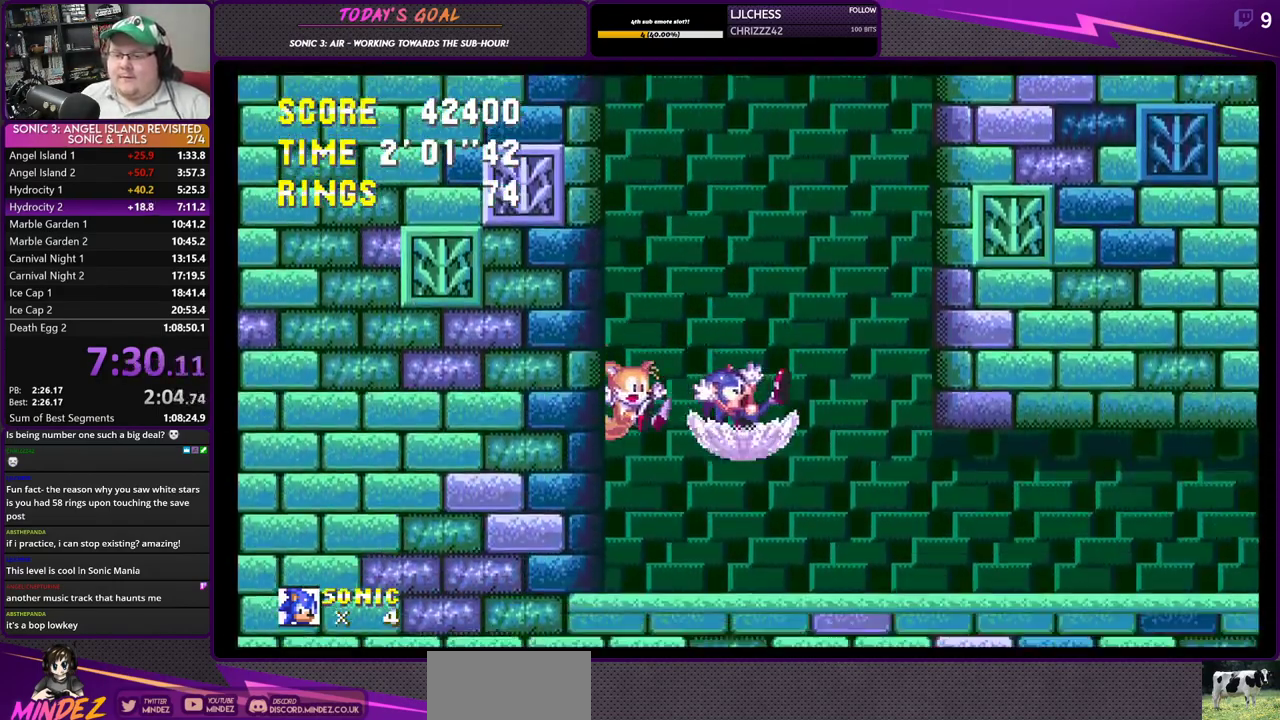
{"buttons": ["DPAD_RIGHT"], "left_stick": "center", "right_stick": "center", "events": []}